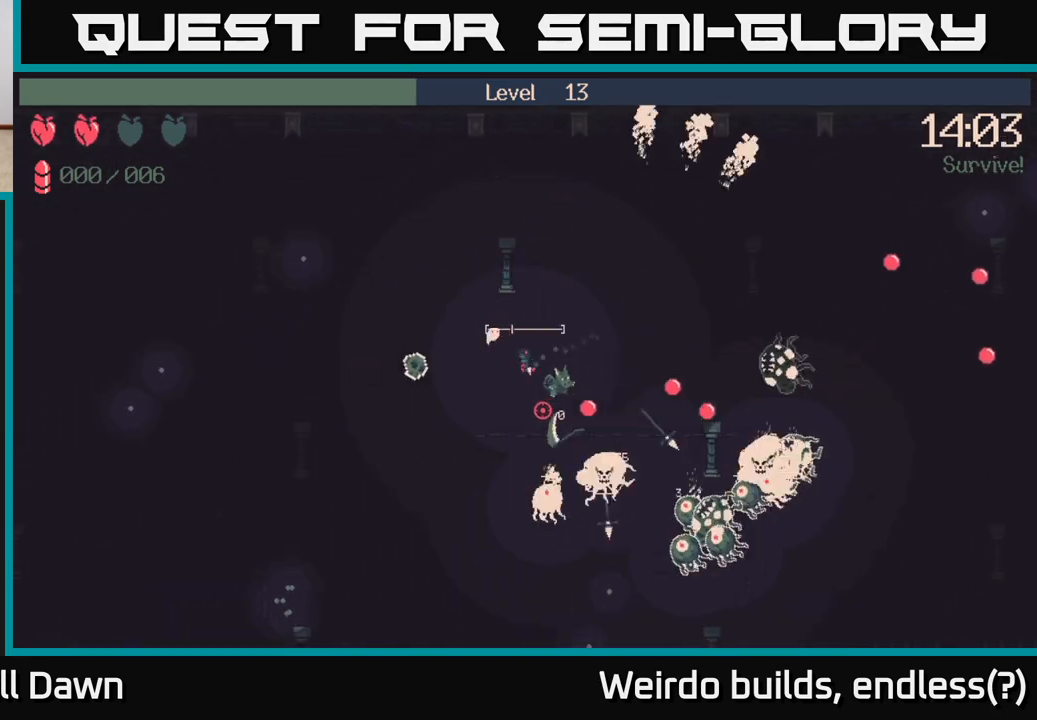
Gameplay with a controller (Xbox layout); each line is a JSON object with the inputs held at the frame after it. "events" lists button and stick changes between this image and that frame as [ms after this image, input, new state], when the widget could be followed in between. Not read: L3 R3.
{"buttons": [], "left_stick": "down-left", "right_stick": "down-right", "events": []}
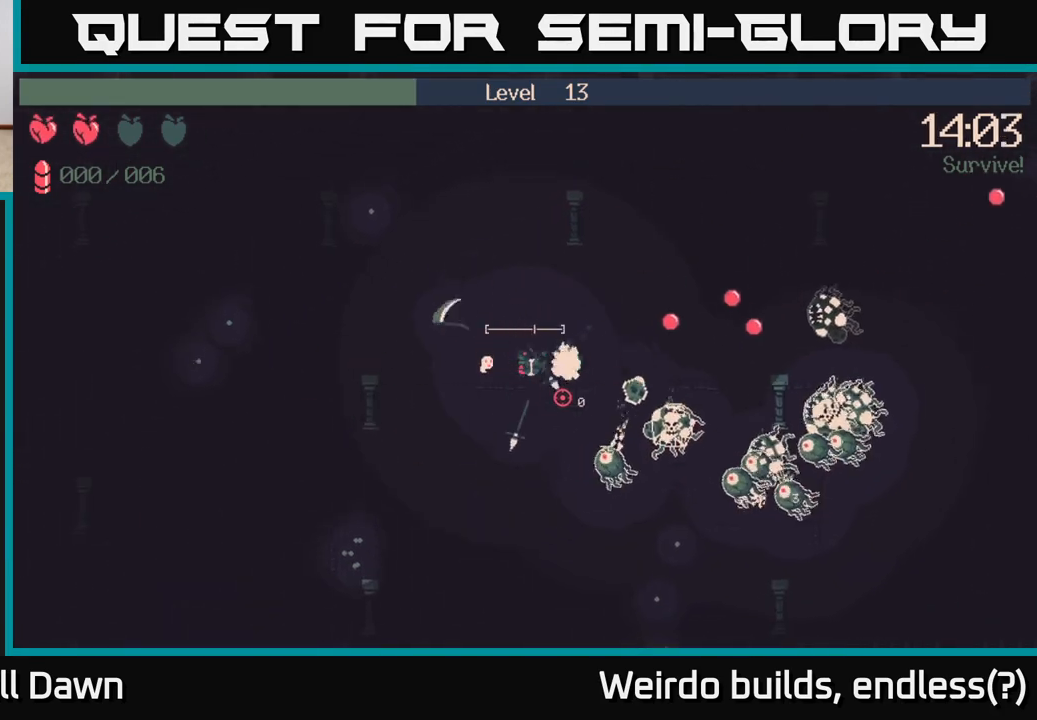
{"buttons": [], "left_stick": "down-left", "right_stick": "right", "events": [[283, "right_stick", "right"]]}
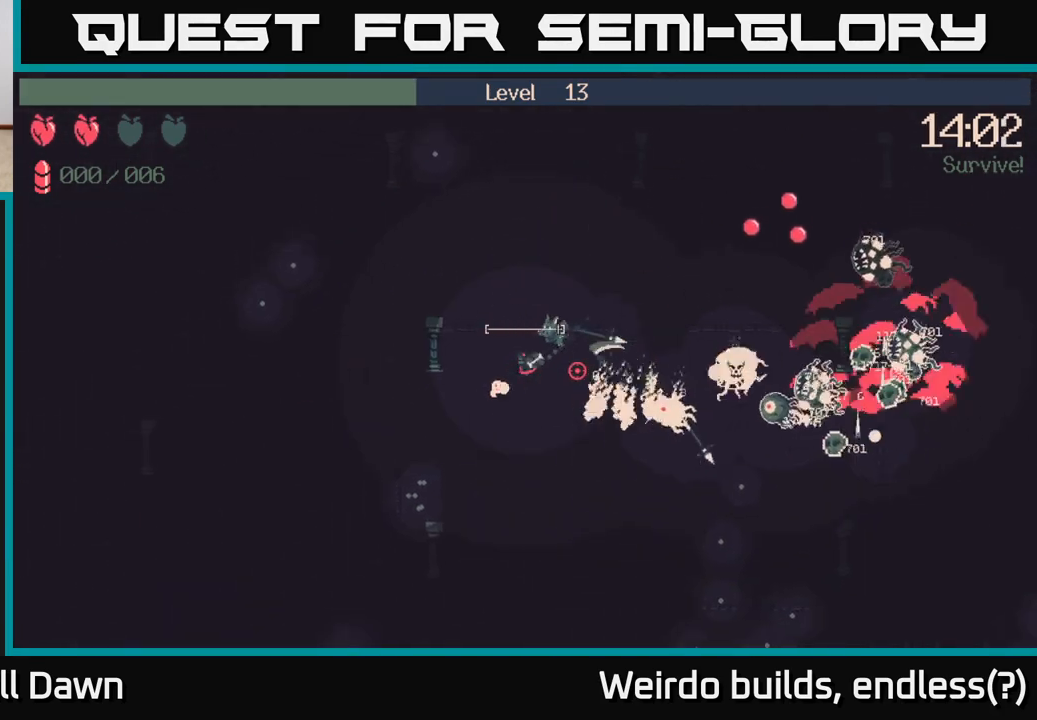
{"buttons": [], "left_stick": "down", "right_stick": "right", "events": [[167, "left_stick", "down"]]}
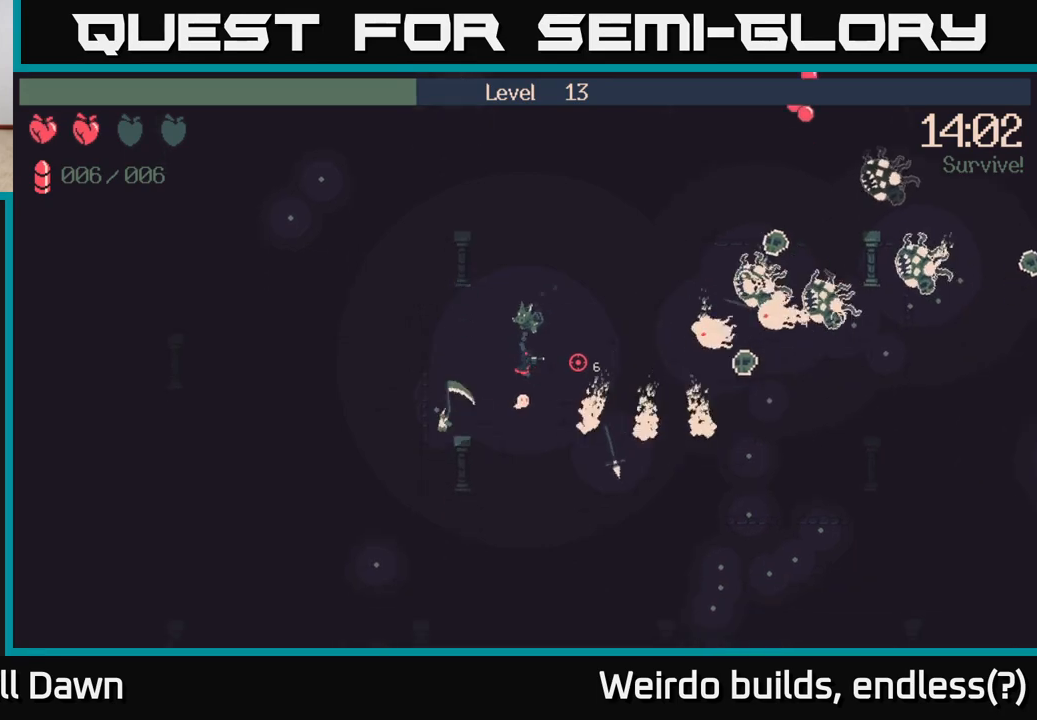
{"buttons": [], "left_stick": "right", "right_stick": "right", "events": [[283, "left_stick", "down-right"], [500, "left_stick", "right"]]}
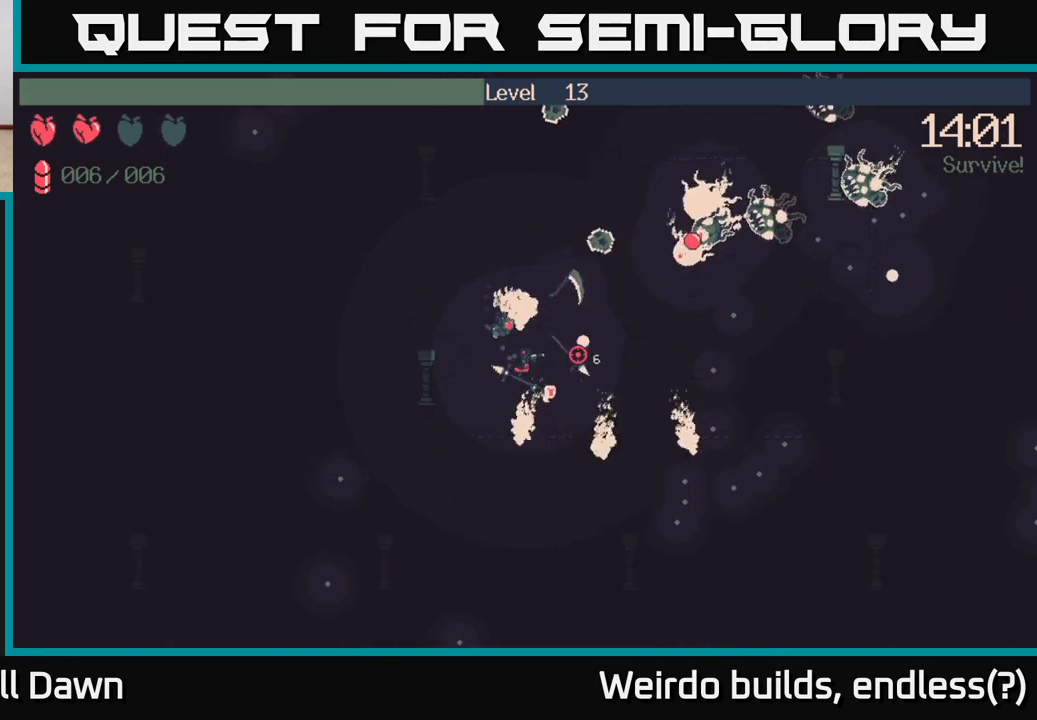
{"buttons": ["R2"], "left_stick": "down-right", "right_stick": "up-right", "events": [[67, "right_stick", "up-right"], [150, "R2", "down"], [300, "left_stick", "down-right"]]}
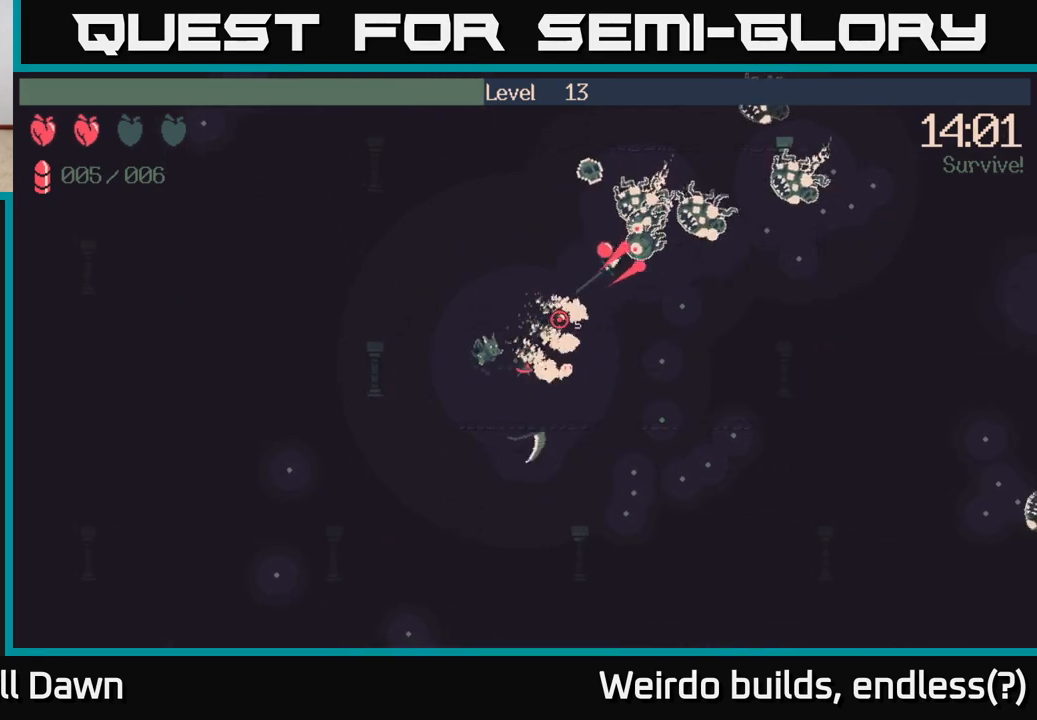
{"buttons": ["R2"], "left_stick": "down-right", "right_stick": "up-right", "events": []}
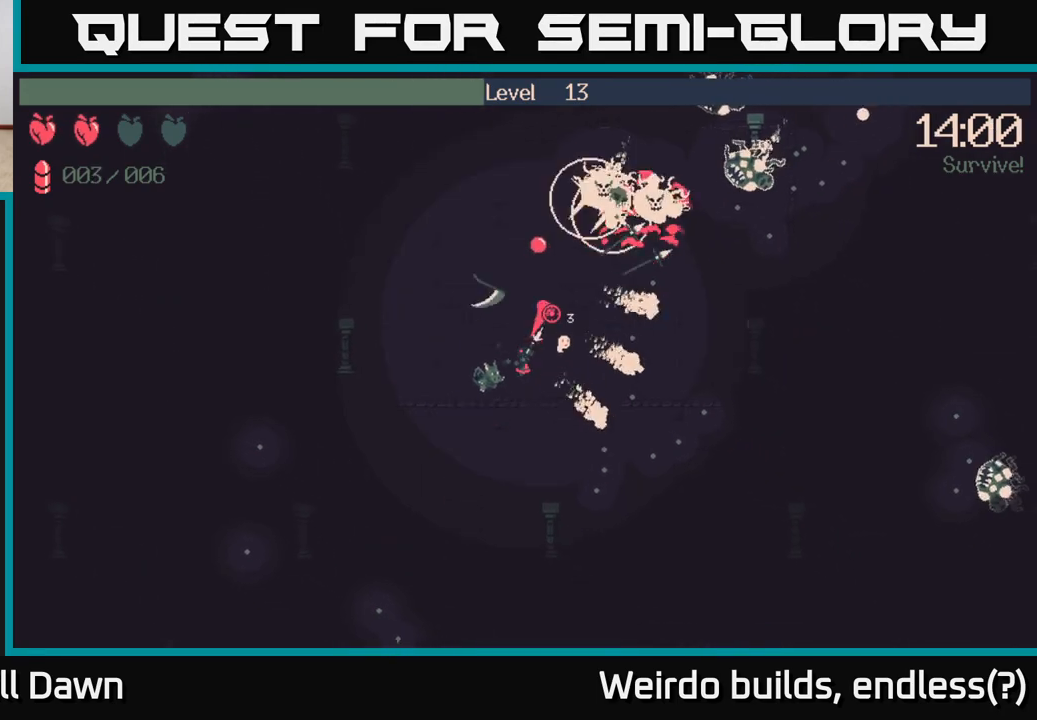
{"buttons": ["R2"], "left_stick": "right", "right_stick": "up-right", "events": [[17, "left_stick", "right"]]}
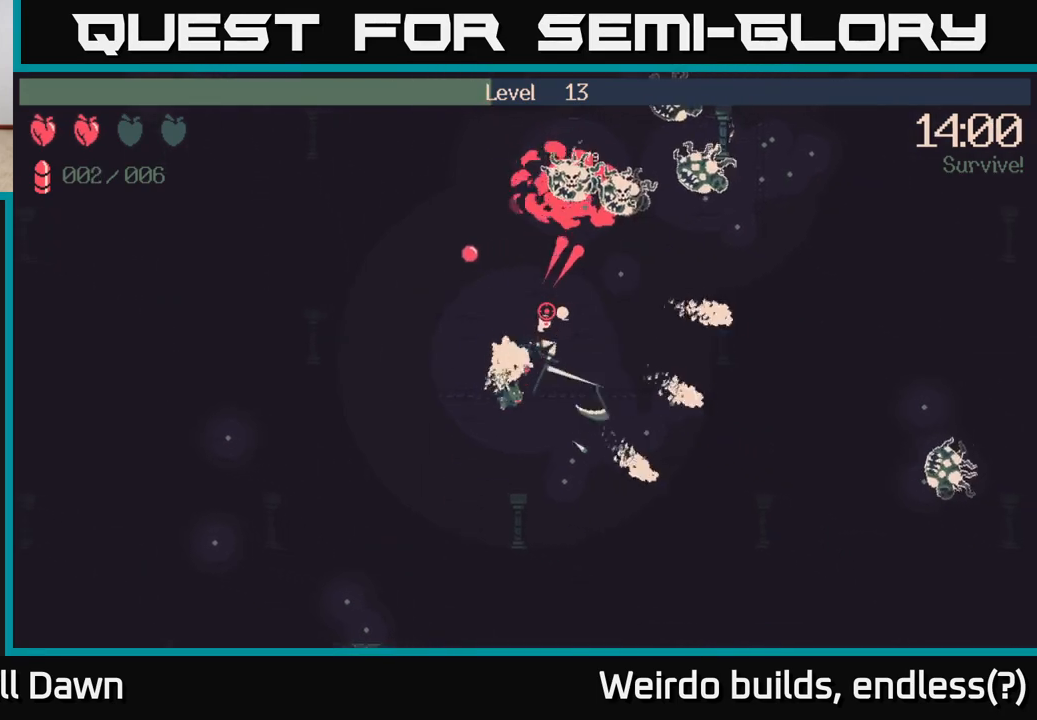
{"buttons": ["R2"], "left_stick": "right", "right_stick": "up", "events": [[217, "right_stick", "up"]]}
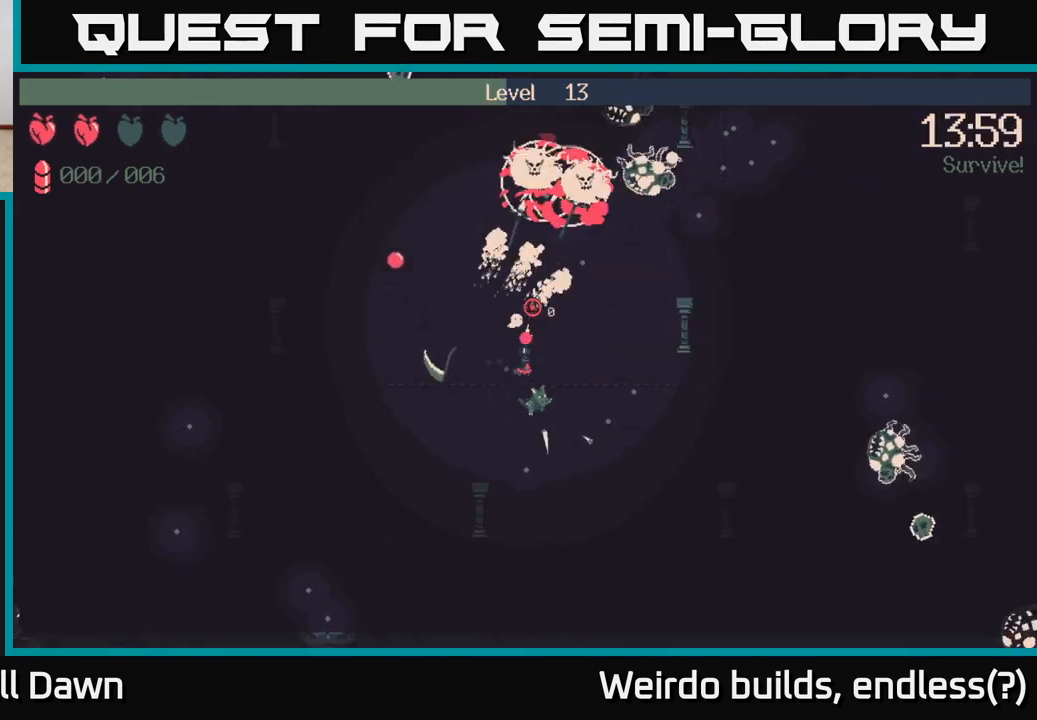
{"buttons": [], "left_stick": "down-right", "right_stick": "up", "events": [[233, "left_stick", "down-right"], [367, "R2", "up"]]}
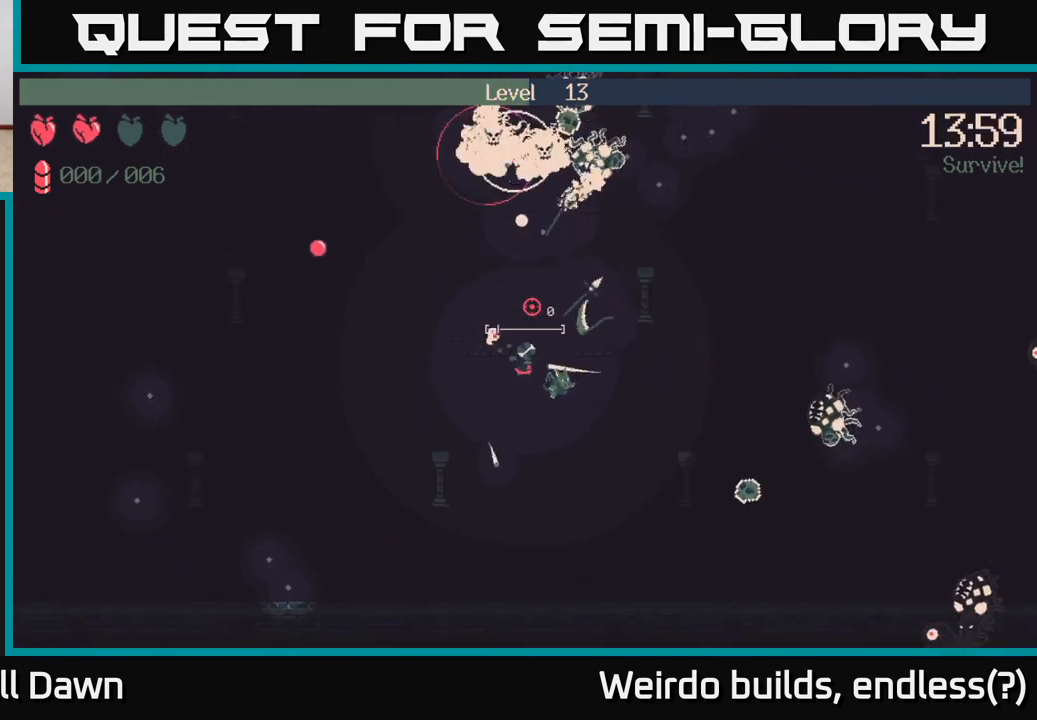
{"buttons": [], "left_stick": "up-right", "right_stick": "up", "events": [[150, "left_stick", "up-right"]]}
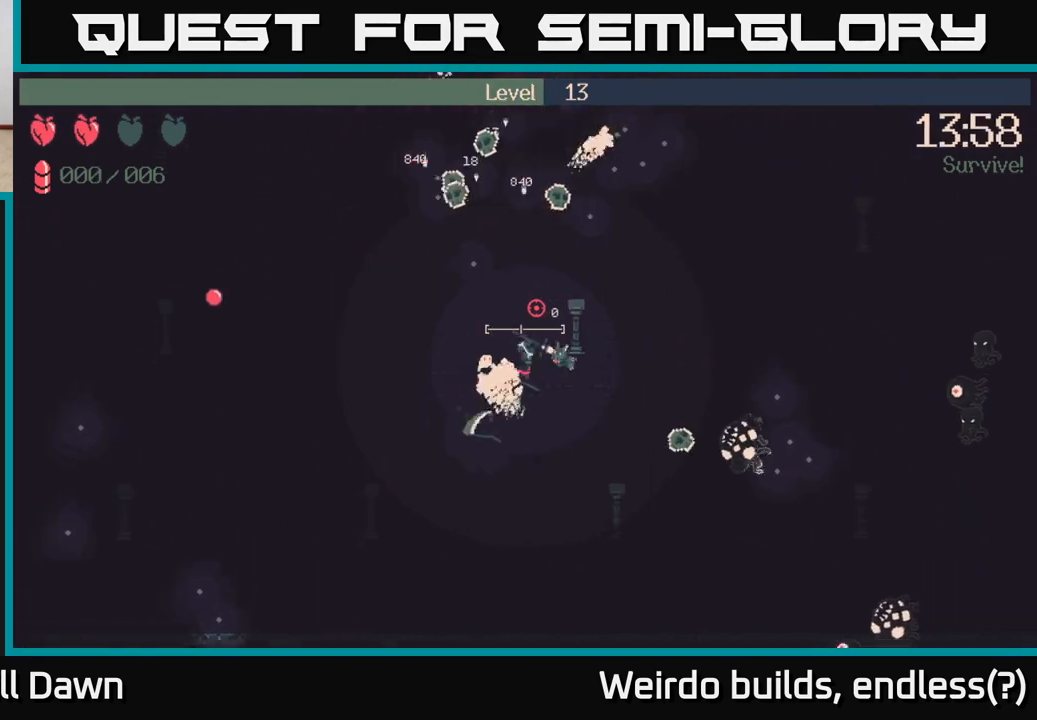
{"buttons": [], "left_stick": "up-left", "right_stick": "up", "events": [[300, "left_stick", "up"], [450, "left_stick", "up-left"]]}
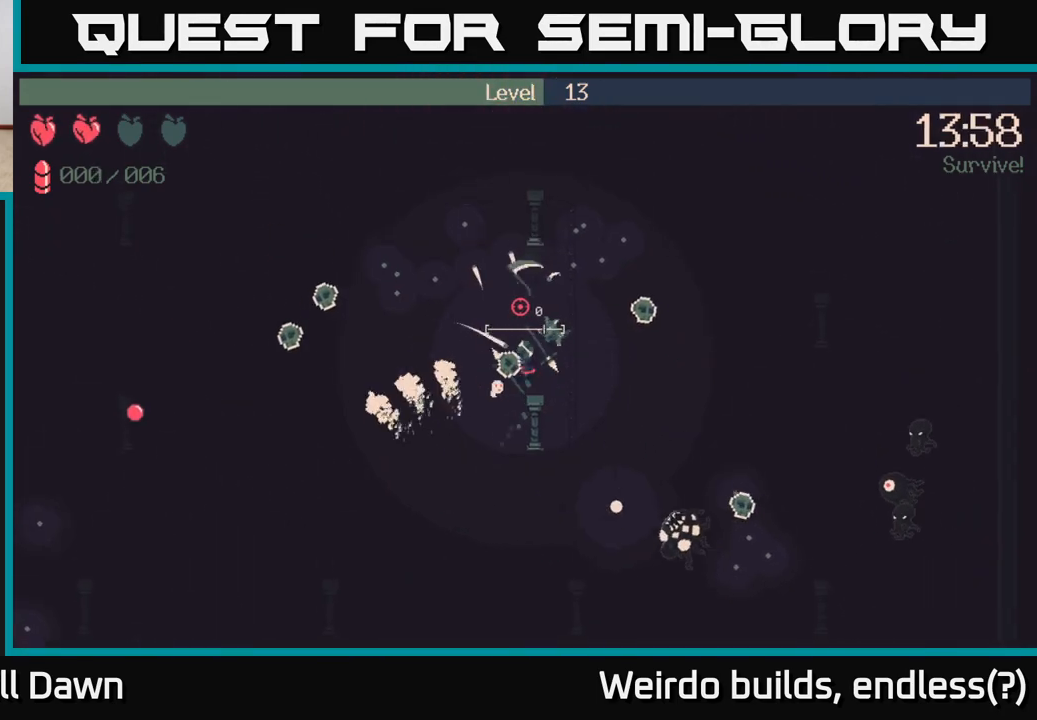
{"buttons": [], "left_stick": "right", "right_stick": "right", "events": [[333, "right_stick", "right"], [383, "left_stick", "up-right"], [450, "left_stick", "right"]]}
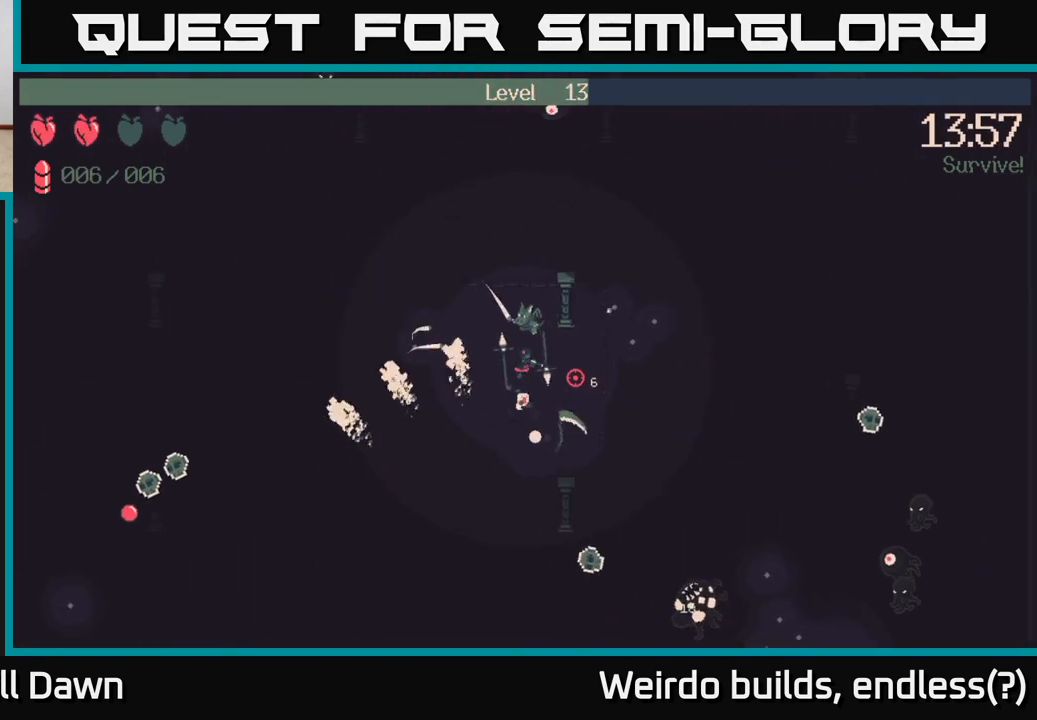
{"buttons": [], "left_stick": "down-right", "right_stick": "down-right", "events": [[133, "right_stick", "down-right"], [300, "left_stick", "down-right"]]}
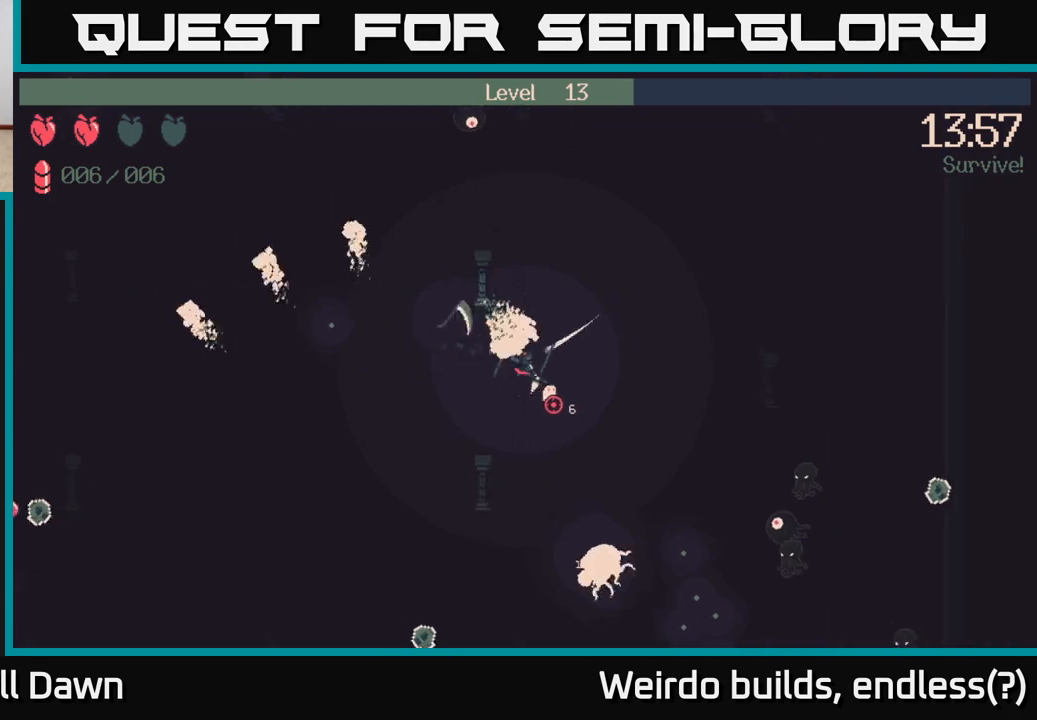
{"buttons": [], "left_stick": "down-right", "right_stick": "down", "events": [[100, "right_stick", "down"]]}
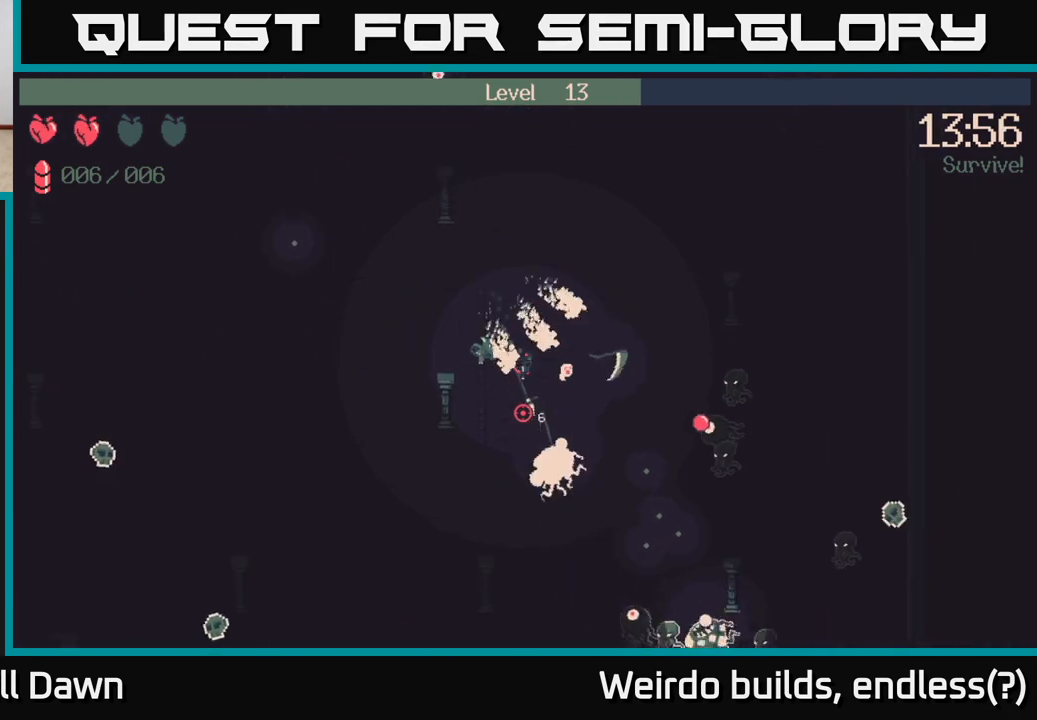
{"buttons": [], "left_stick": "up", "right_stick": "down-right", "events": [[167, "left_stick", "up-right"], [217, "left_stick", "up"], [300, "right_stick", "down-right"]]}
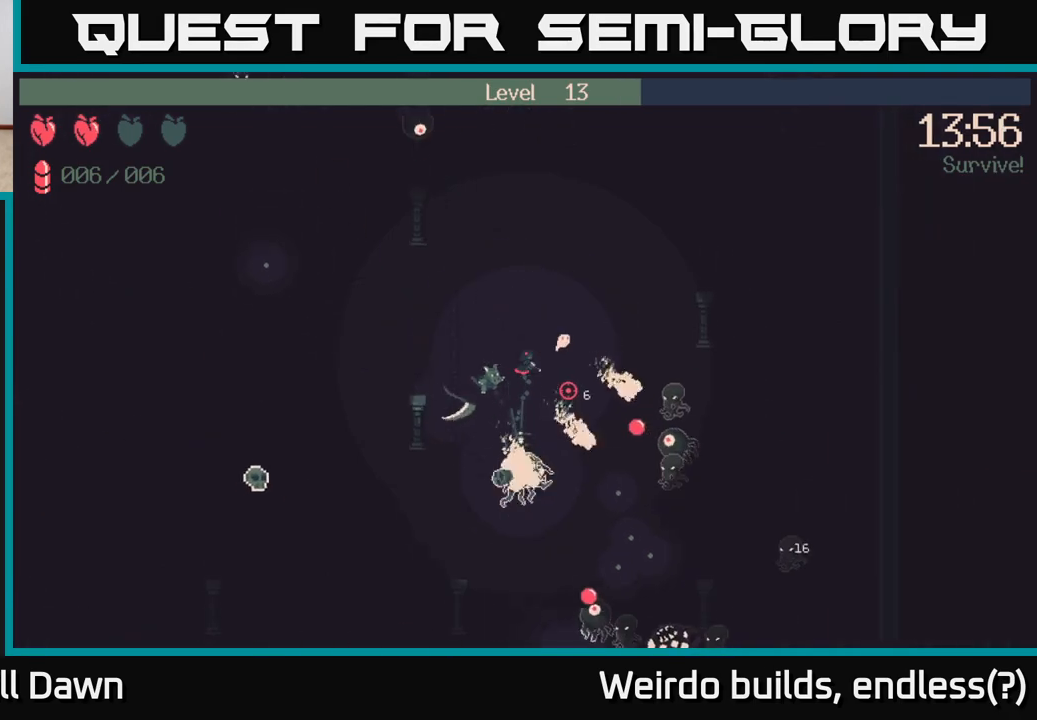
{"buttons": ["R2"], "left_stick": "up-right", "right_stick": "down-right", "events": [[17, "left_stick", "up-right"], [183, "R2", "down"]]}
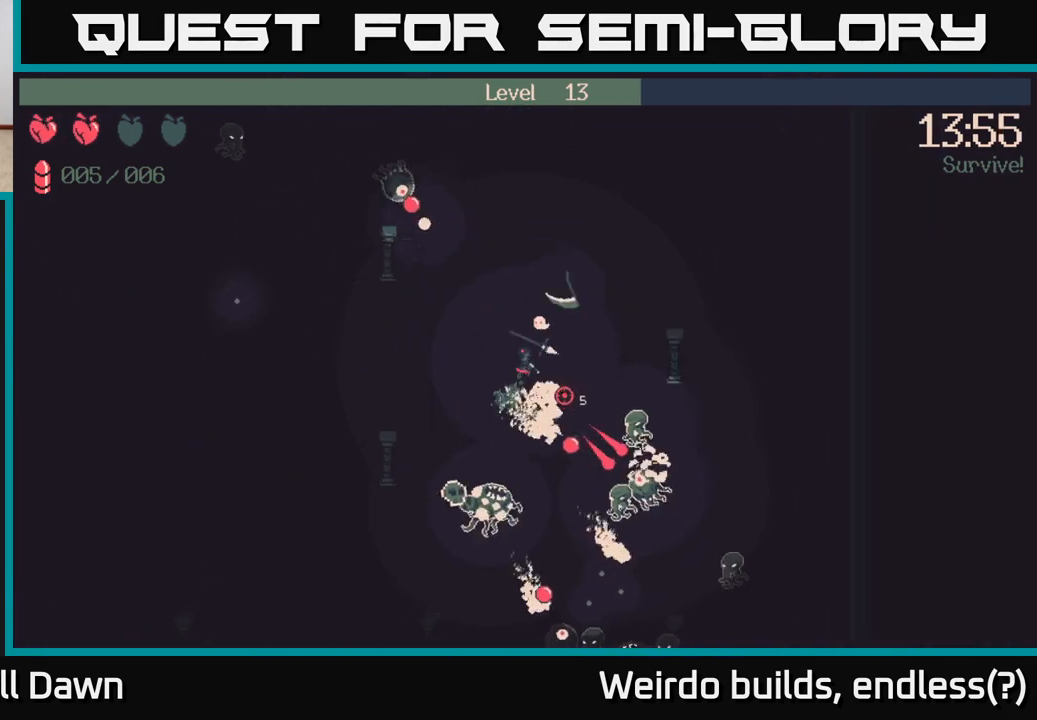
{"buttons": [], "left_stick": "up-right", "right_stick": "down-right", "events": [[283, "R2", "up"]]}
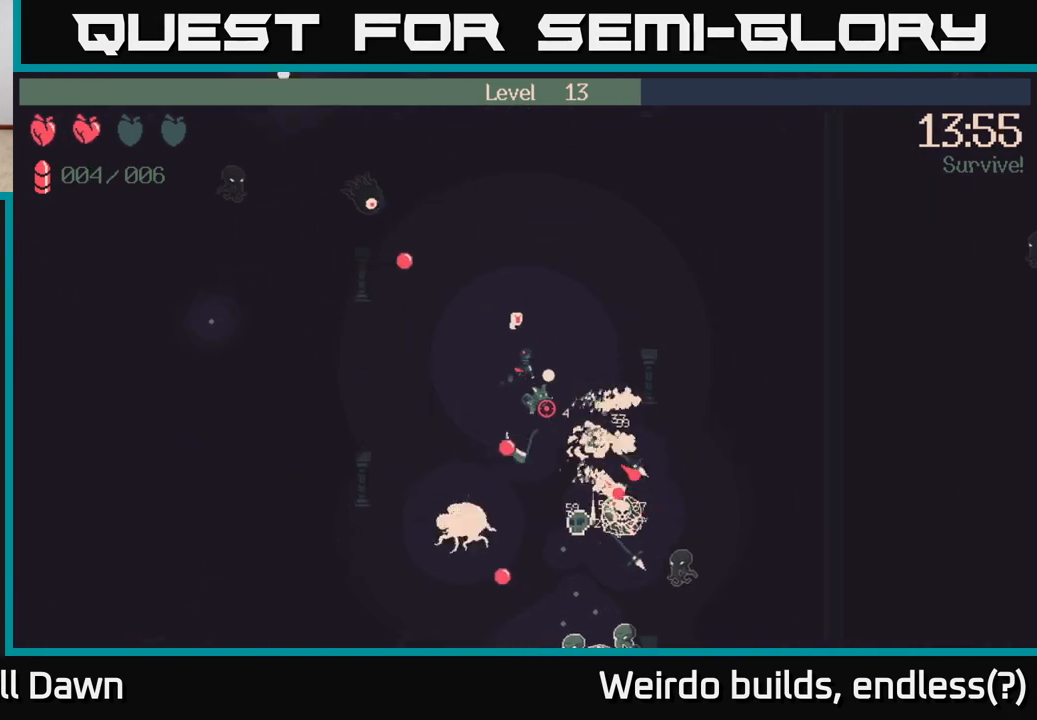
{"buttons": [], "left_stick": "down-right", "right_stick": "down", "events": [[33, "right_stick", "down"], [233, "left_stick", "right"], [383, "left_stick", "down-right"]]}
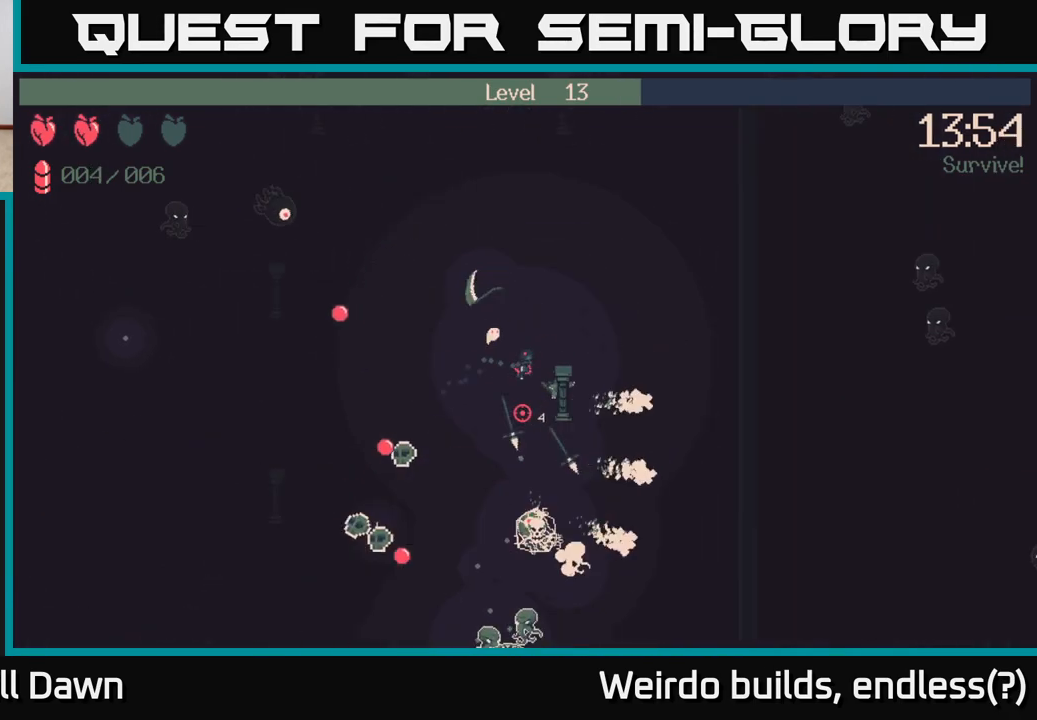
{"buttons": [], "left_stick": "down-left", "right_stick": "down", "events": [[17, "R2", "down"], [67, "left_stick", "down"], [167, "R2", "up"], [250, "left_stick", "down-left"]]}
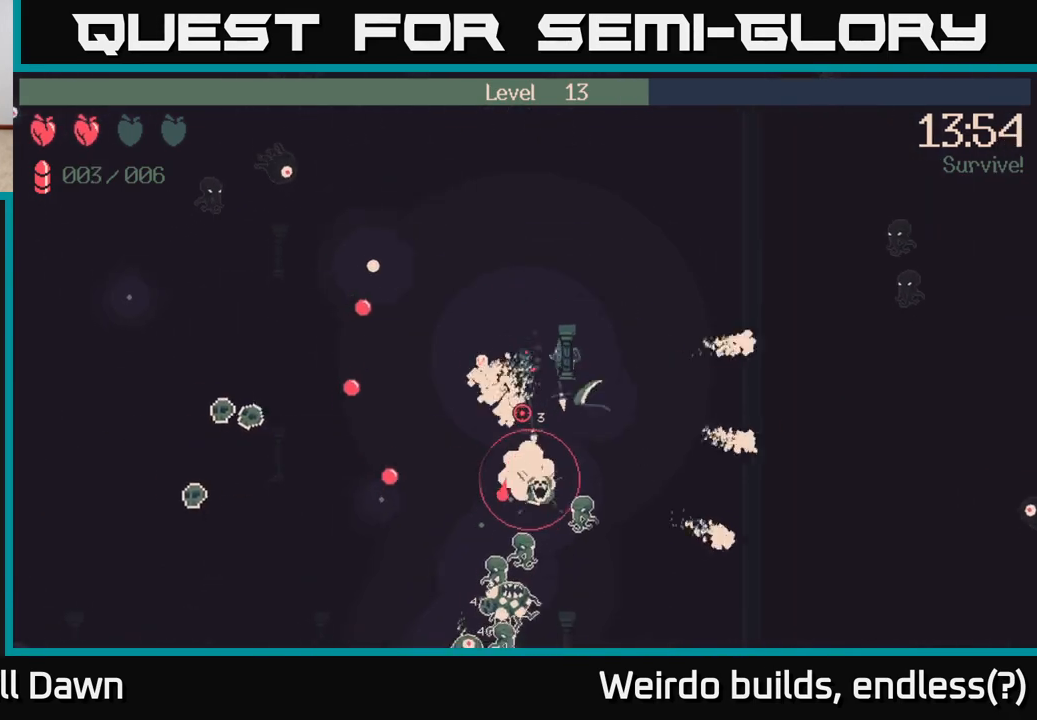
{"buttons": ["R2"], "left_stick": "down-left", "right_stick": "down", "events": [[17, "R2", "down"]]}
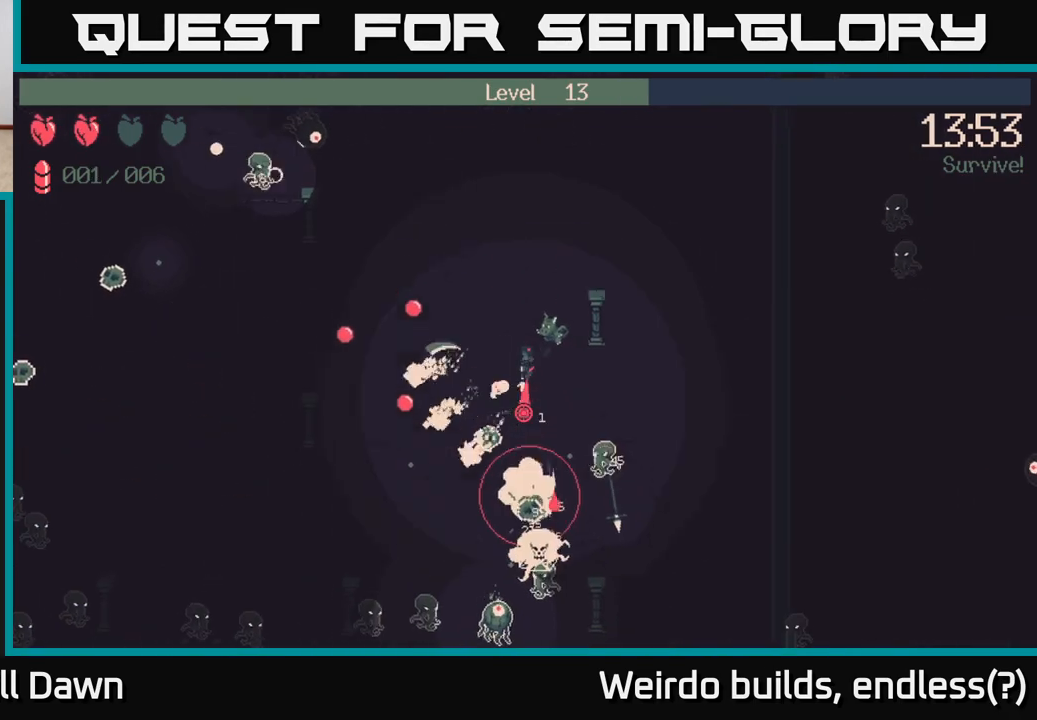
{"buttons": ["R2"], "left_stick": "up-right", "right_stick": "down", "events": [[400, "left_stick", "up-right"]]}
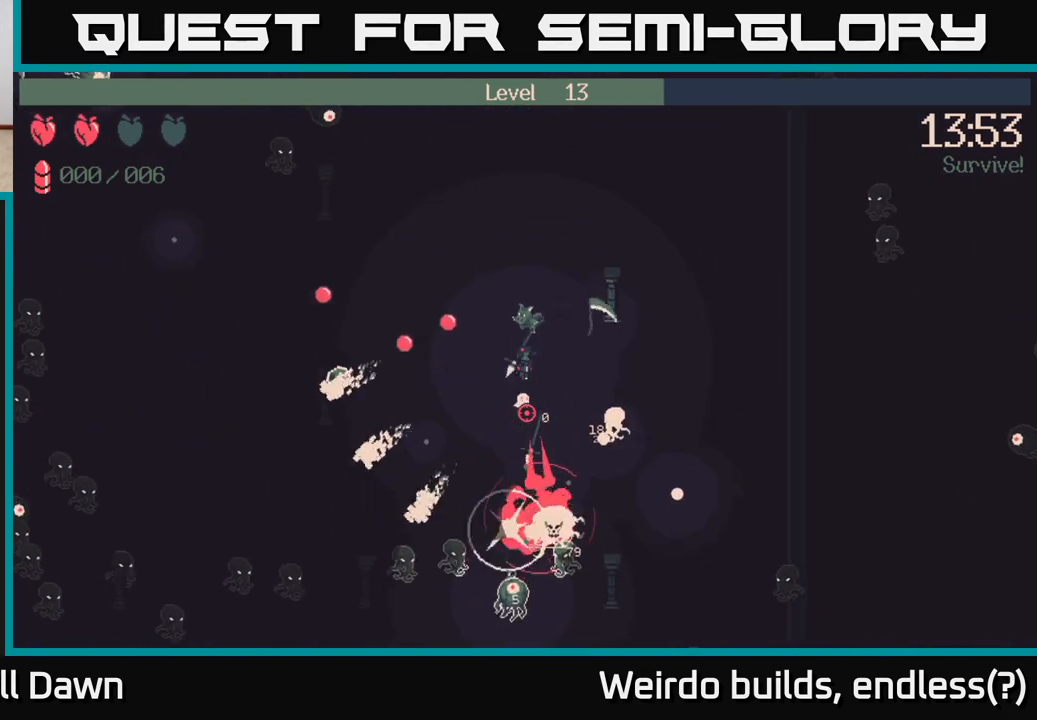
{"buttons": [], "left_stick": "up-left", "right_stick": "up-left", "events": [[33, "R2", "up"], [50, "left_stick", "up"], [283, "right_stick", "left"], [300, "left_stick", "up-left"], [433, "right_stick", "up-left"]]}
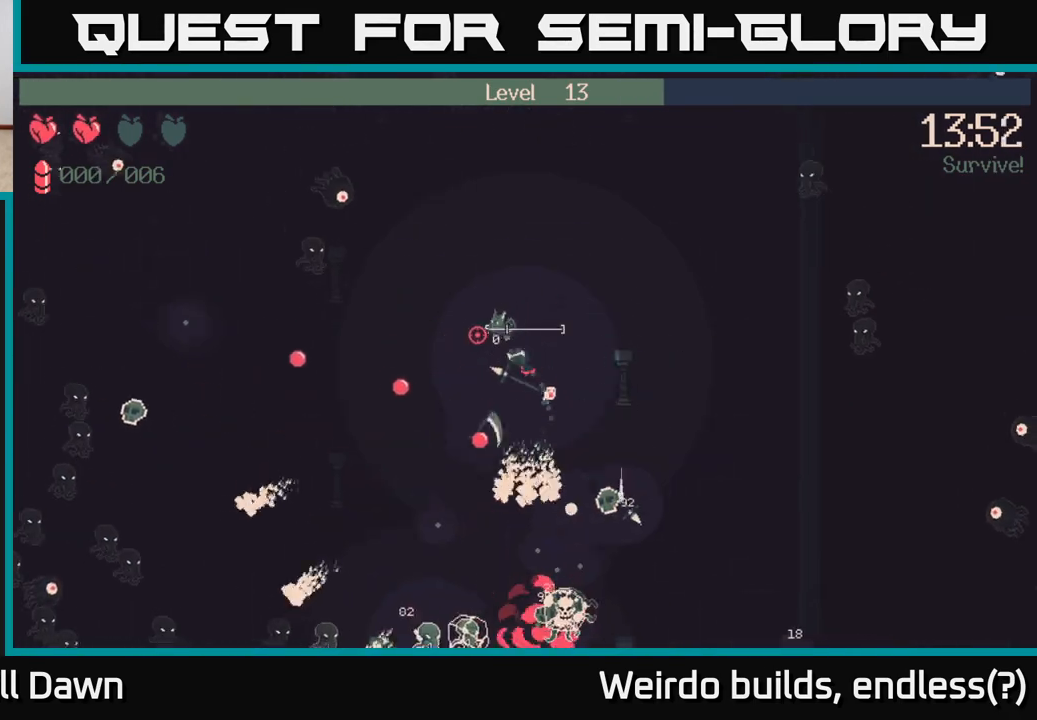
{"buttons": ["R2"], "left_stick": "down", "right_stick": "up-left", "events": [[333, "left_stick", "left"], [500, "R2", "down"], [500, "left_stick", "down"]]}
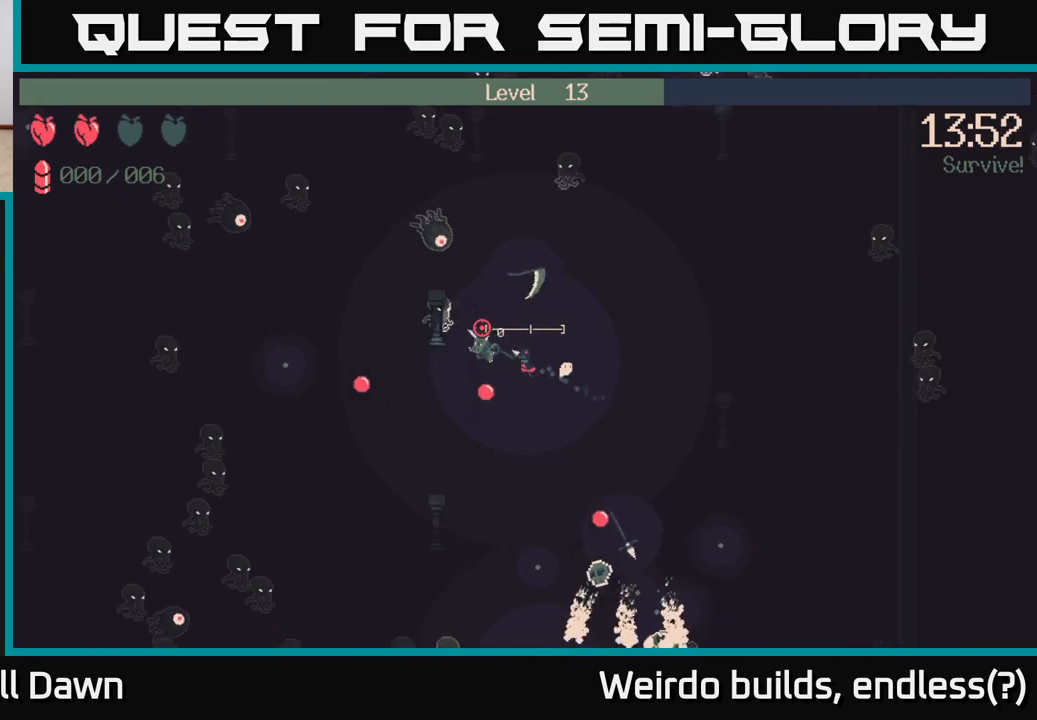
{"buttons": ["R2"], "left_stick": "up", "right_stick": "up-left", "events": [[50, "left_stick", "down-right"], [267, "left_stick", "up"]]}
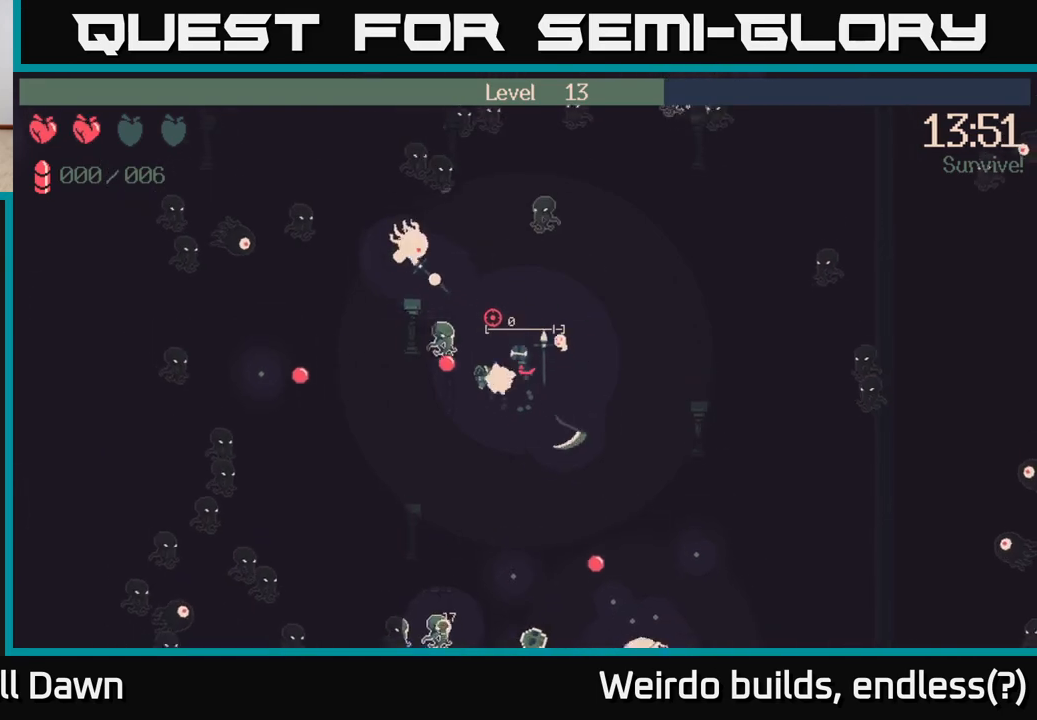
{"buttons": ["R2"], "left_stick": "right", "right_stick": "up-left", "events": [[117, "left_stick", "up-right"], [300, "left_stick", "center"], [500, "left_stick", "right"]]}